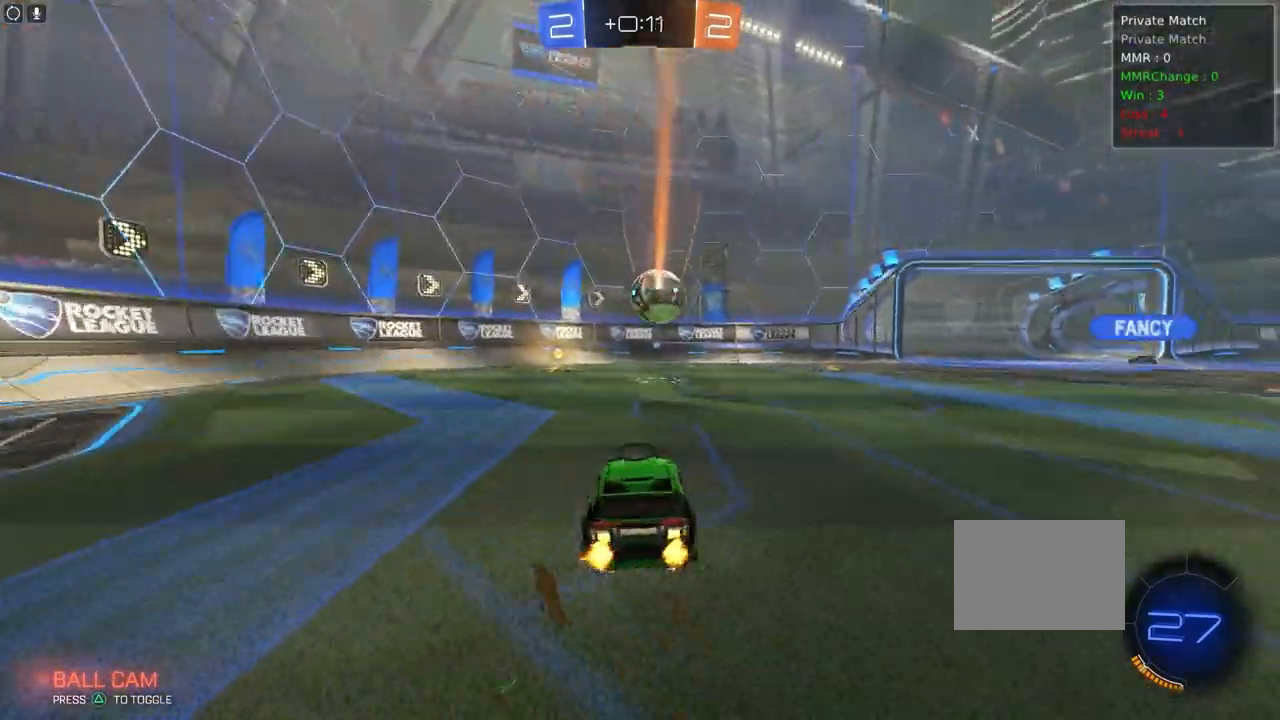
Gameplay with a controller (PlayStation layout); each line is a JSON object with the inputs held at the frame after it. "events" lists button and stick changes between this image and that frame as [ms after this image, input, new state], when the widget could be followed in between. Not read: DPAD_DOWN DPAD_LEFT DPAD_RIGHT DPAD_UP L3 R3 SELECT START right_stick.
{"buttons": ["R2"], "left_stick": "up-left", "events": [[83, "left_stick", "center"], [283, "left_stick", "up-left"]]}
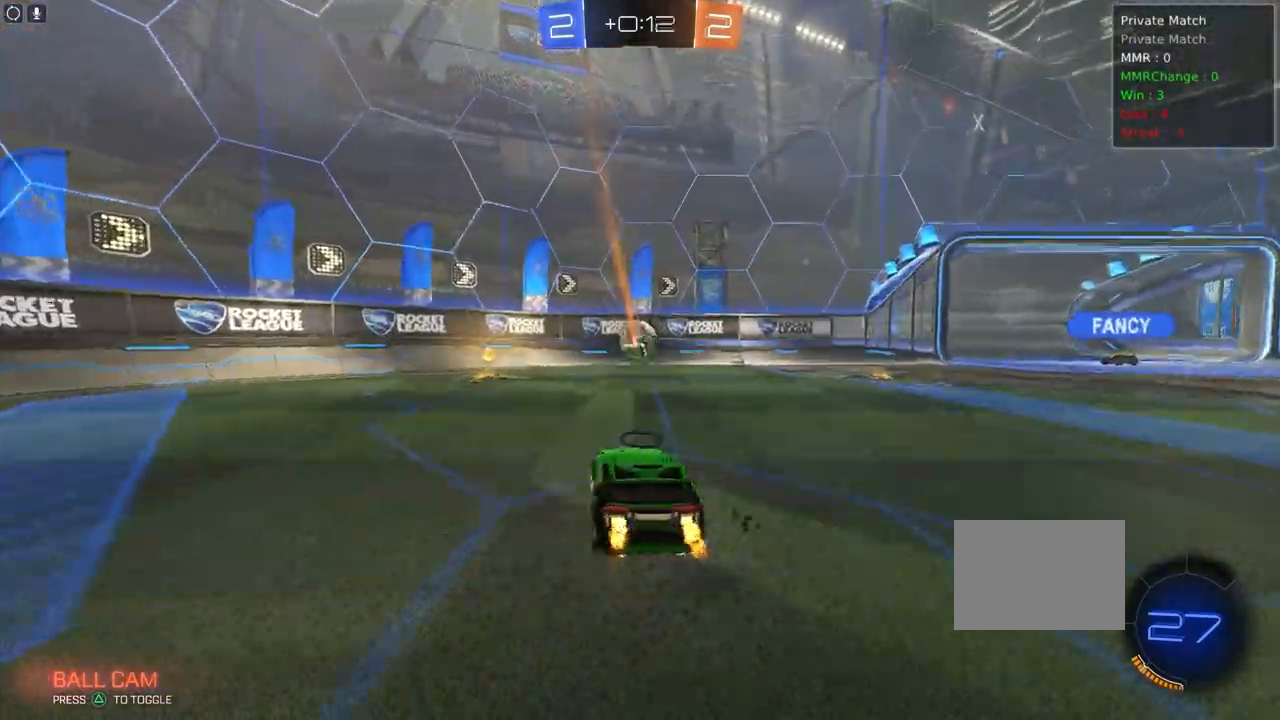
{"buttons": ["R2"], "left_stick": "center", "events": [[17, "R1", "down"], [200, "left_stick", "center"], [267, "left_stick", "right"], [417, "left_stick", "center"], [467, "R1", "up"]]}
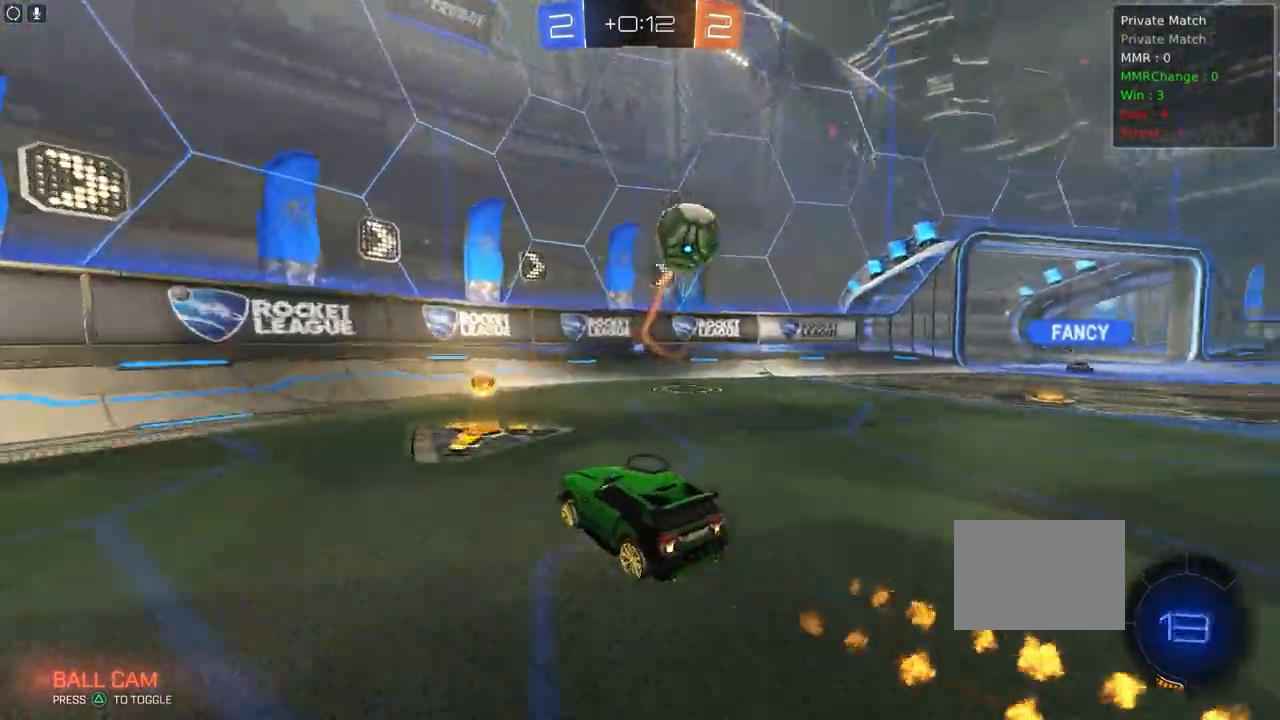
{"buttons": ["R2"], "left_stick": "right", "events": [[17, "left_stick", "right"]]}
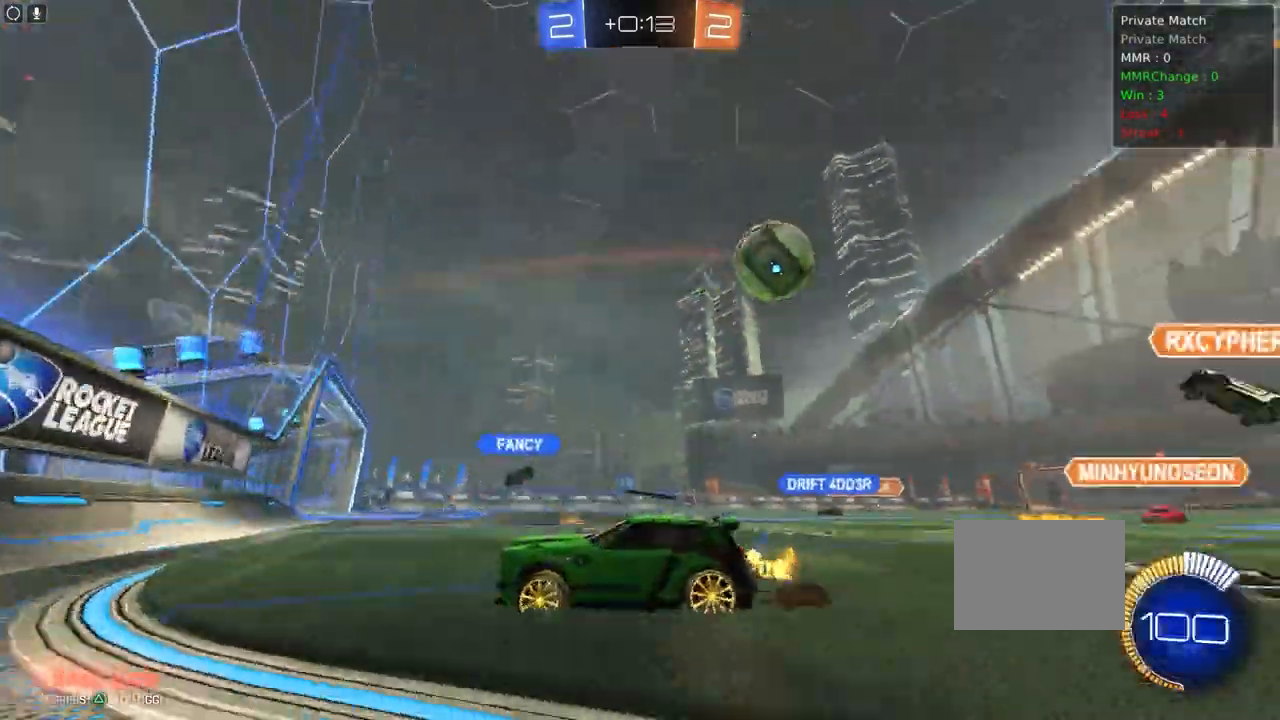
{"buttons": ["R2"], "left_stick": "center", "events": [[217, "left_stick", "center"], [350, "left_stick", "right"], [483, "left_stick", "center"]]}
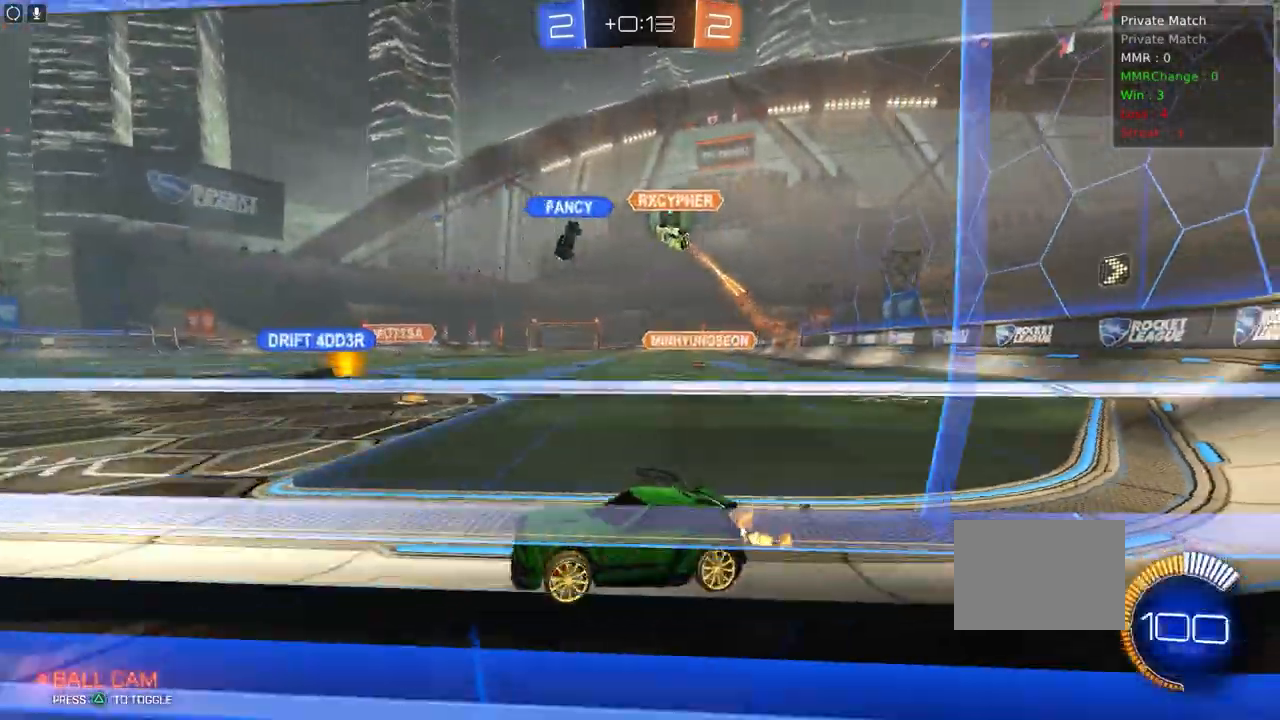
{"buttons": ["R2"], "left_stick": "right", "events": [[250, "left_stick", "right"], [367, "L1", "down"], [500, "L1", "up"]]}
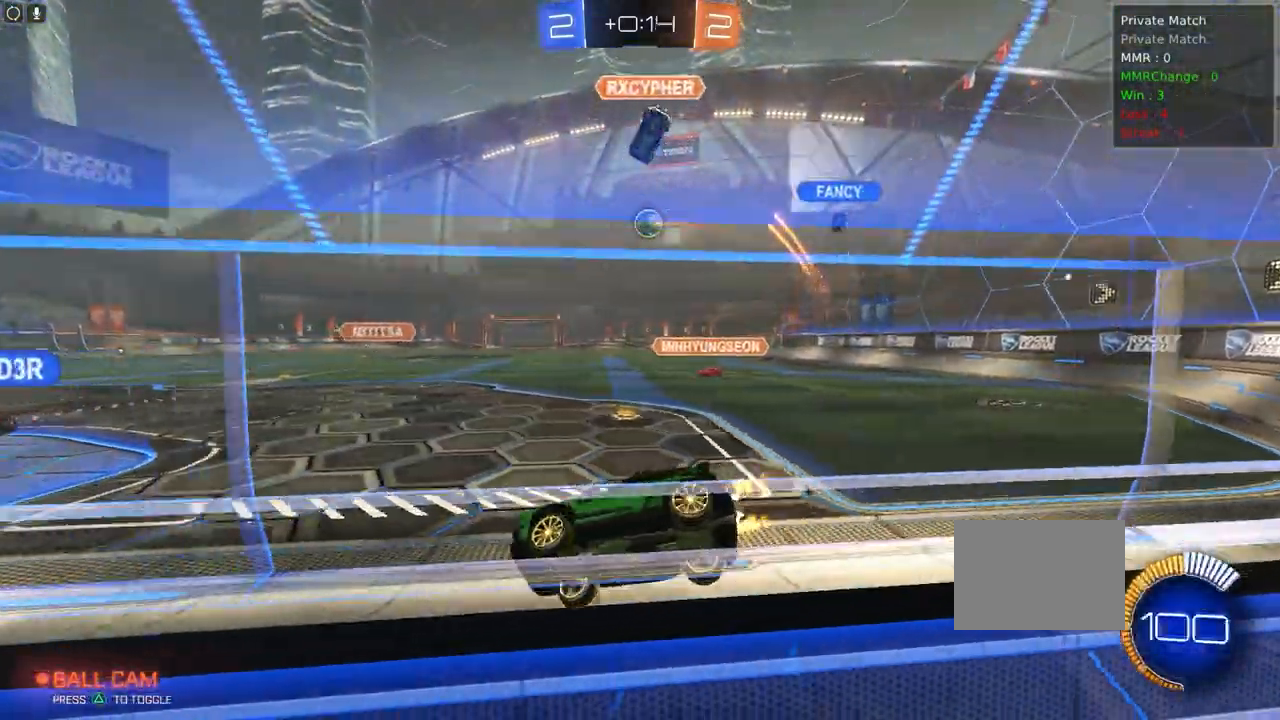
{"buttons": ["R1", "R2"], "left_stick": "right", "events": [[317, "R1", "down"]]}
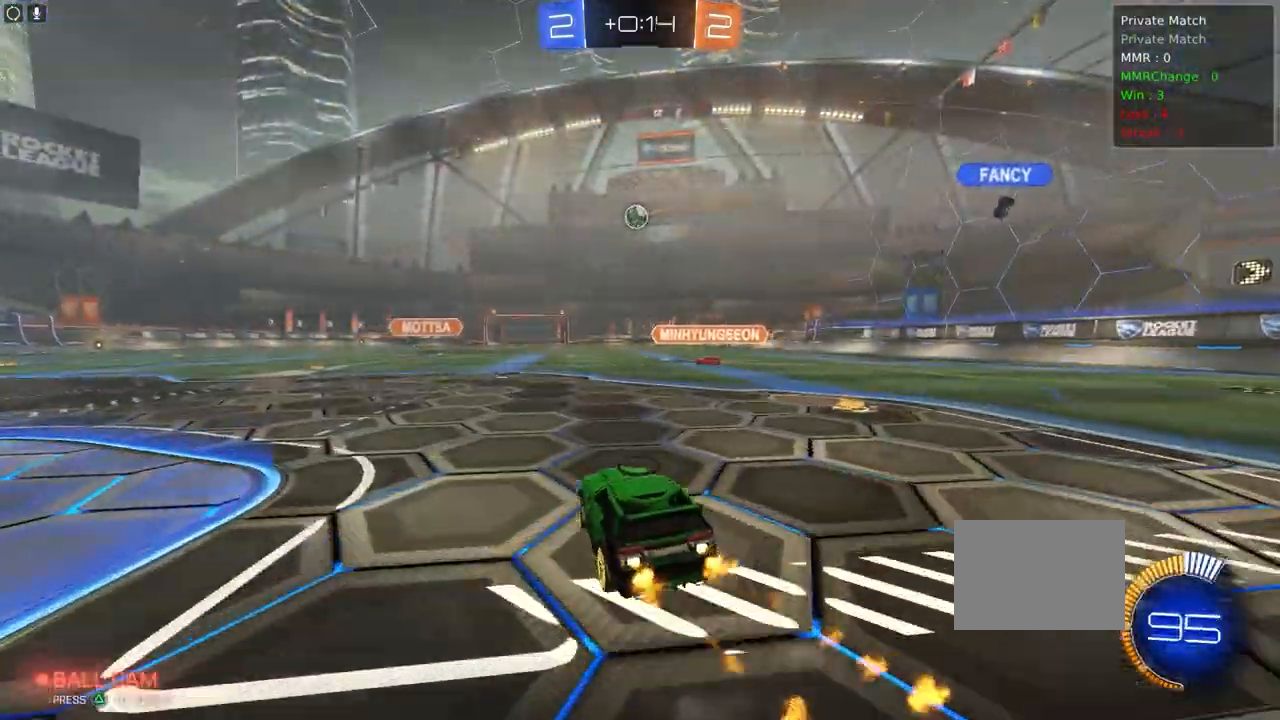
{"buttons": ["L1", "R2"], "left_stick": "down-left", "events": [[100, "R1", "up"], [150, "CROSS", "down"], [183, "L1", "down"], [183, "left_stick", "up-left"], [233, "CROSS", "up"], [283, "CROSS", "down"], [333, "left_stick", "down-left"], [350, "CROSS", "up"]]}
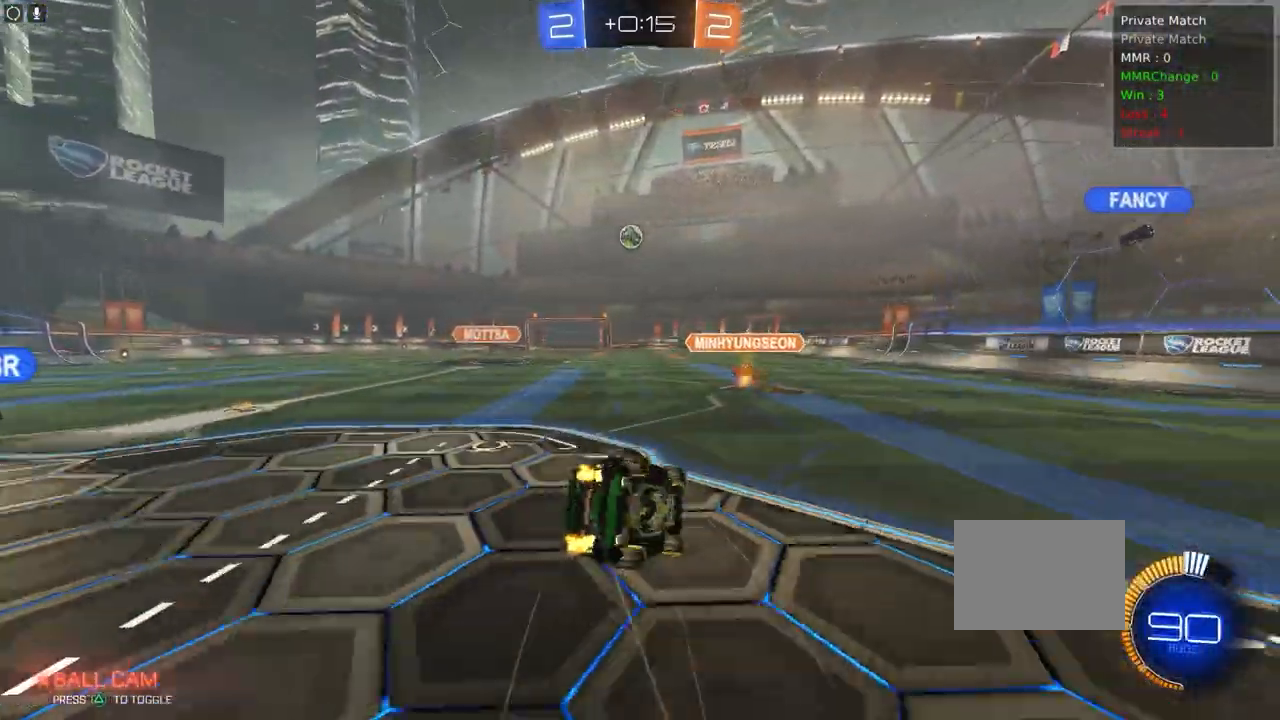
{"buttons": [], "left_stick": "down-left", "events": [[267, "L1", "up"], [483, "R2", "up"]]}
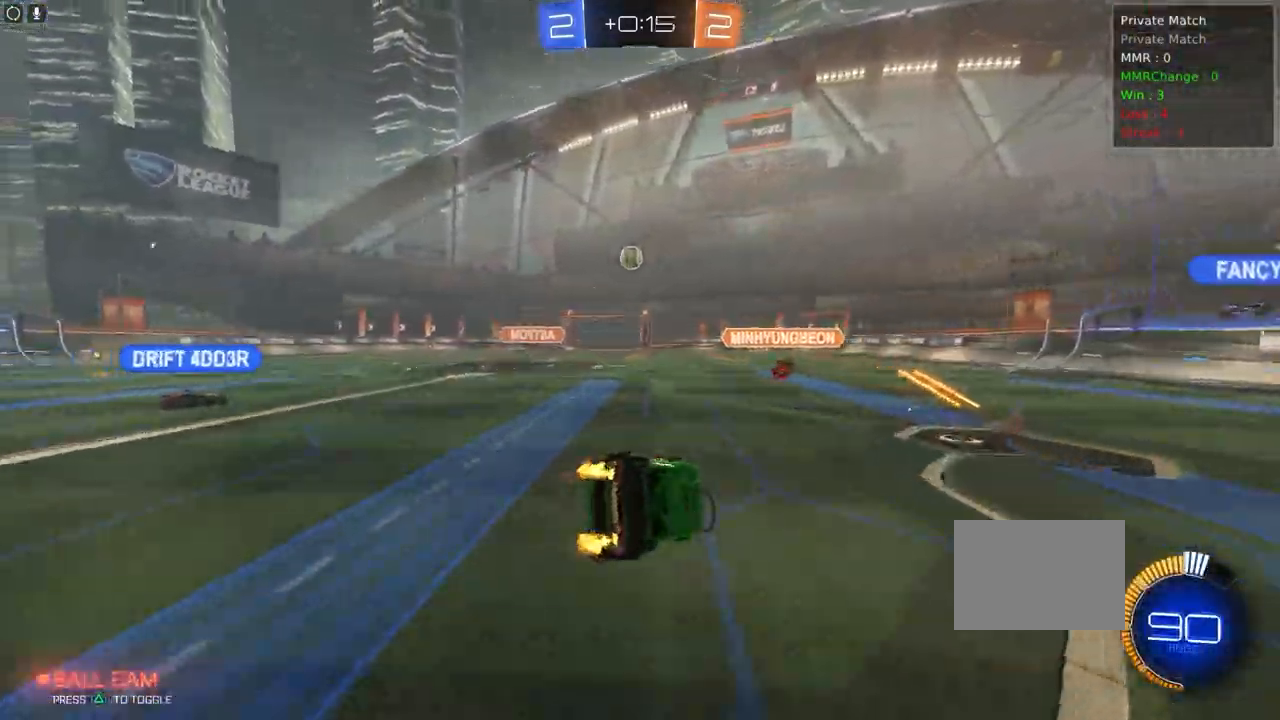
{"buttons": ["L1", "R2"], "left_stick": "left", "events": [[217, "left_stick", "left"], [333, "L1", "down"], [483, "R2", "down"]]}
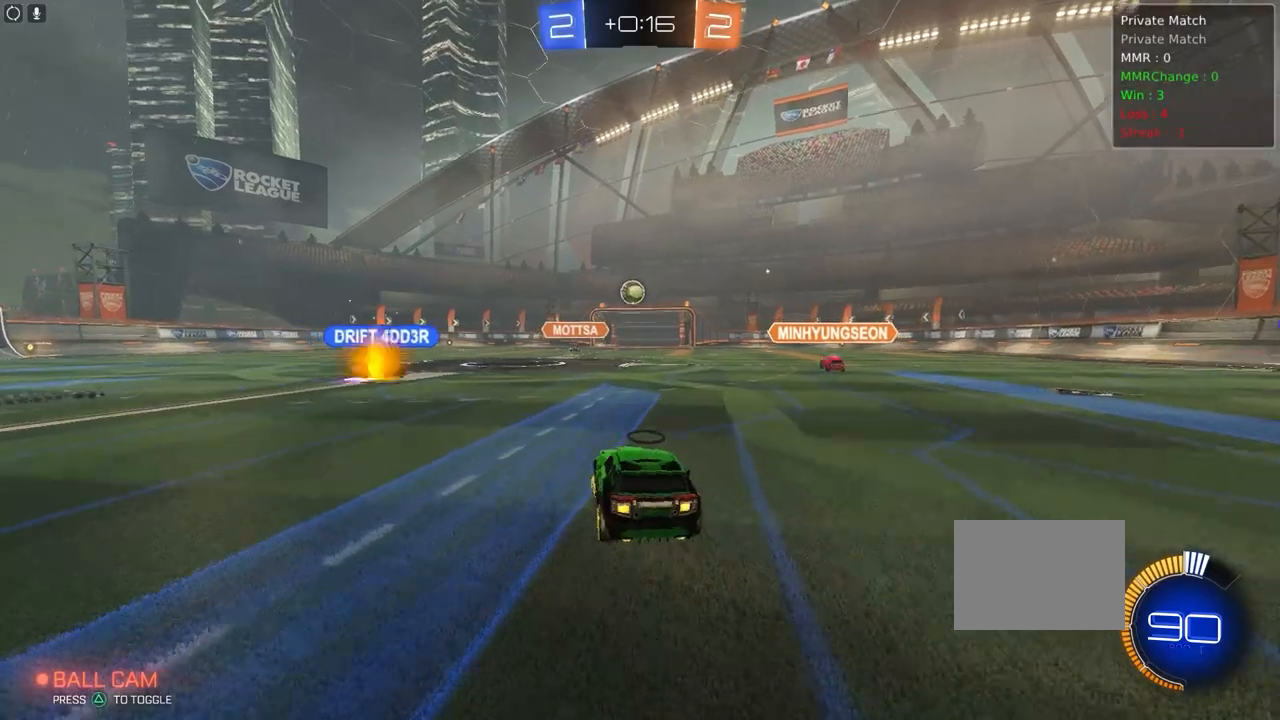
{"buttons": ["R2"], "left_stick": "left", "events": [[17, "L1", "up"]]}
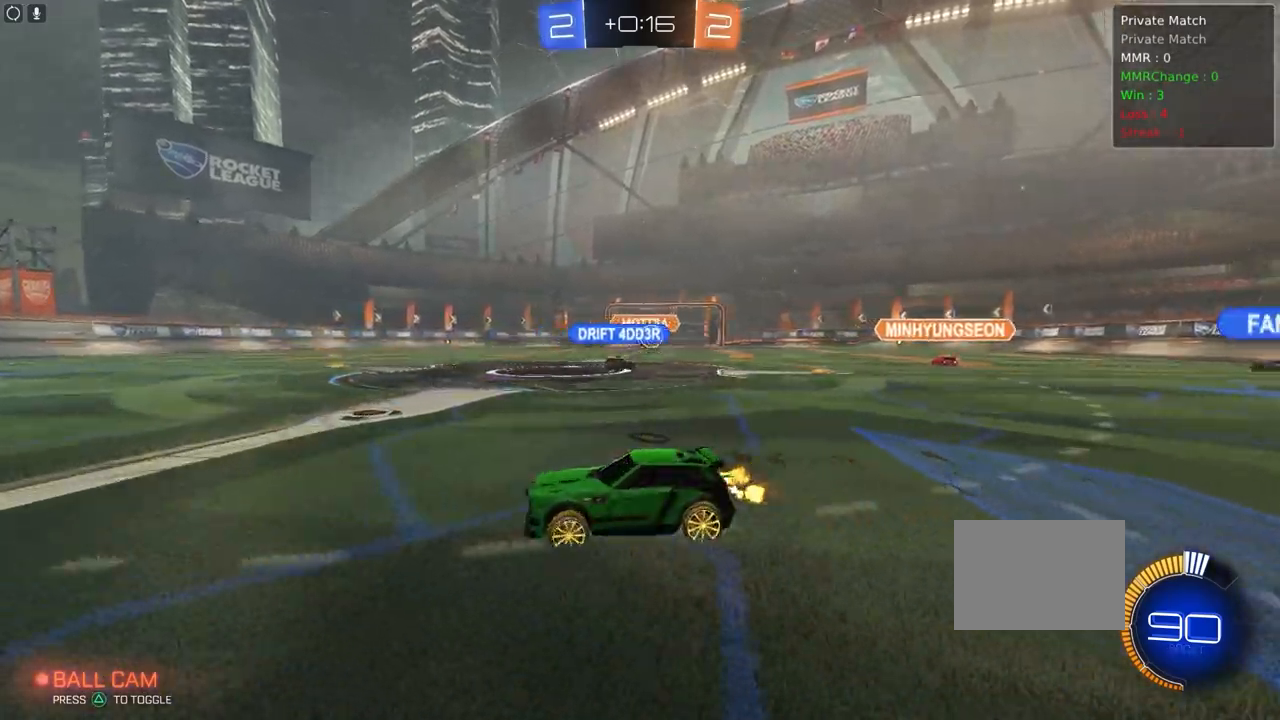
{"buttons": ["R2"], "left_stick": "center", "events": [[183, "L1", "down"], [300, "L1", "up"], [467, "left_stick", "center"]]}
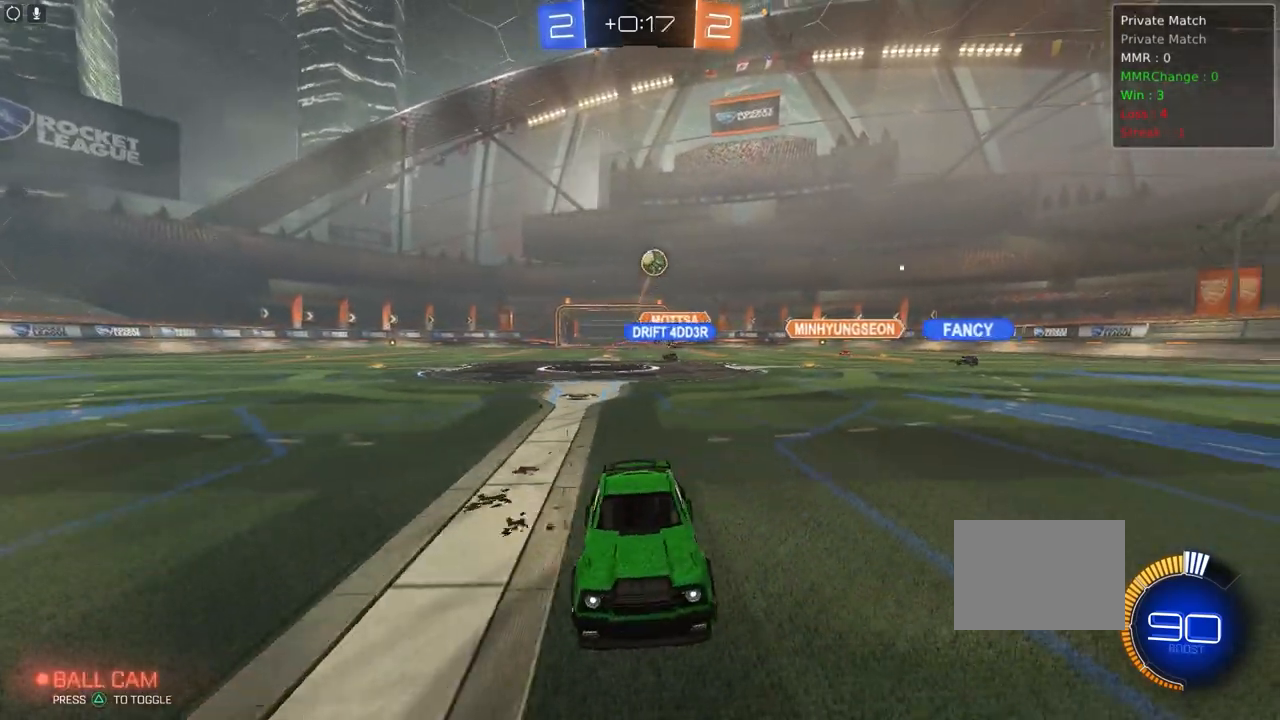
{"buttons": ["R2"], "left_stick": "left", "events": [[117, "R2", "up"], [150, "left_stick", "left"], [183, "L2", "down"], [300, "R2", "down"], [350, "L2", "up"]]}
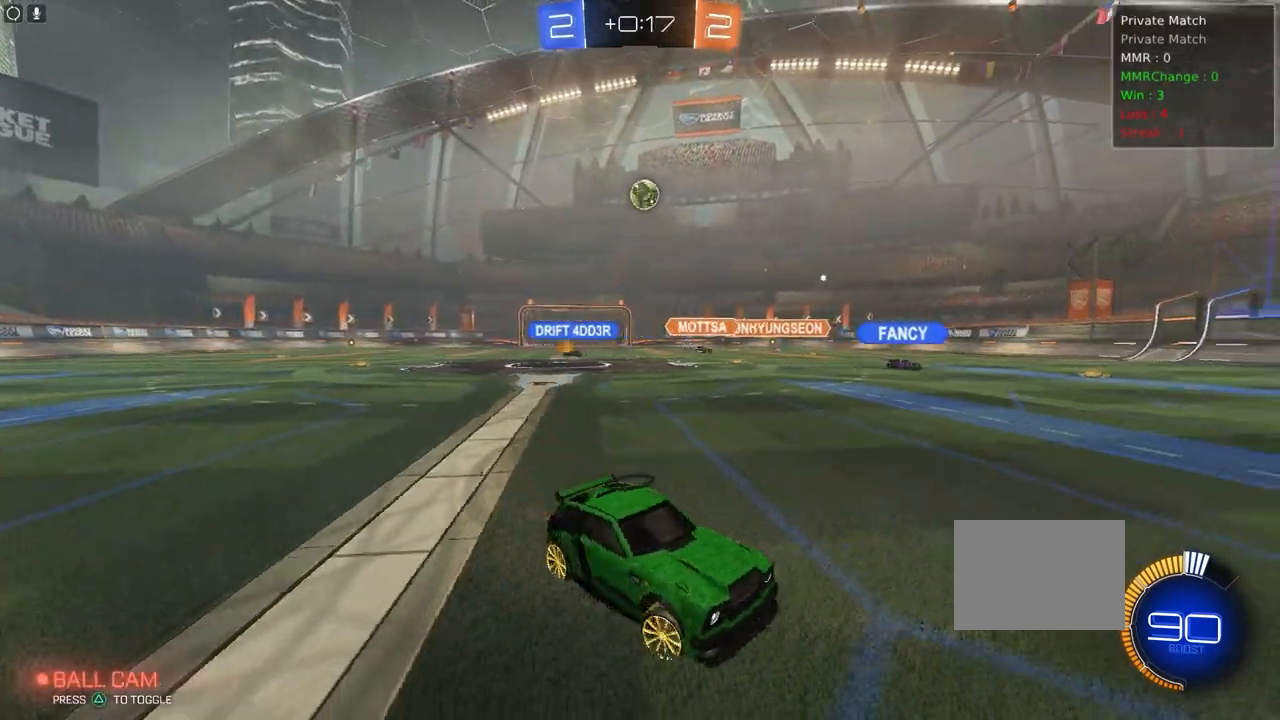
{"buttons": [], "left_stick": "down", "events": [[33, "left_stick", "down-left"], [67, "CROSS", "down"], [183, "CROSS", "up"], [250, "left_stick", "center"], [283, "CROSS", "down"], [367, "CROSS", "up"], [383, "R2", "up"], [383, "left_stick", "down"]]}
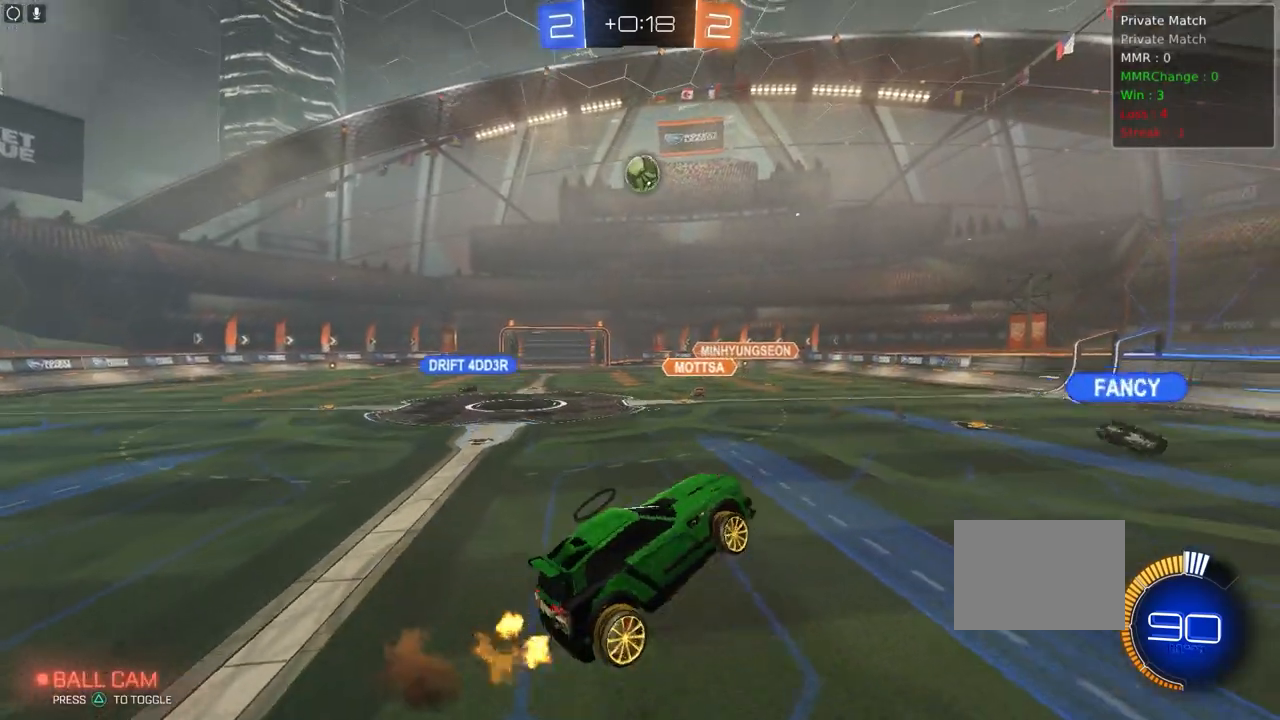
{"buttons": ["R1", "R2"], "left_stick": "center", "events": [[33, "R1", "down"], [50, "L1", "down"], [117, "left_stick", "up-right"], [183, "L1", "up"], [350, "R2", "down"], [400, "left_stick", "center"]]}
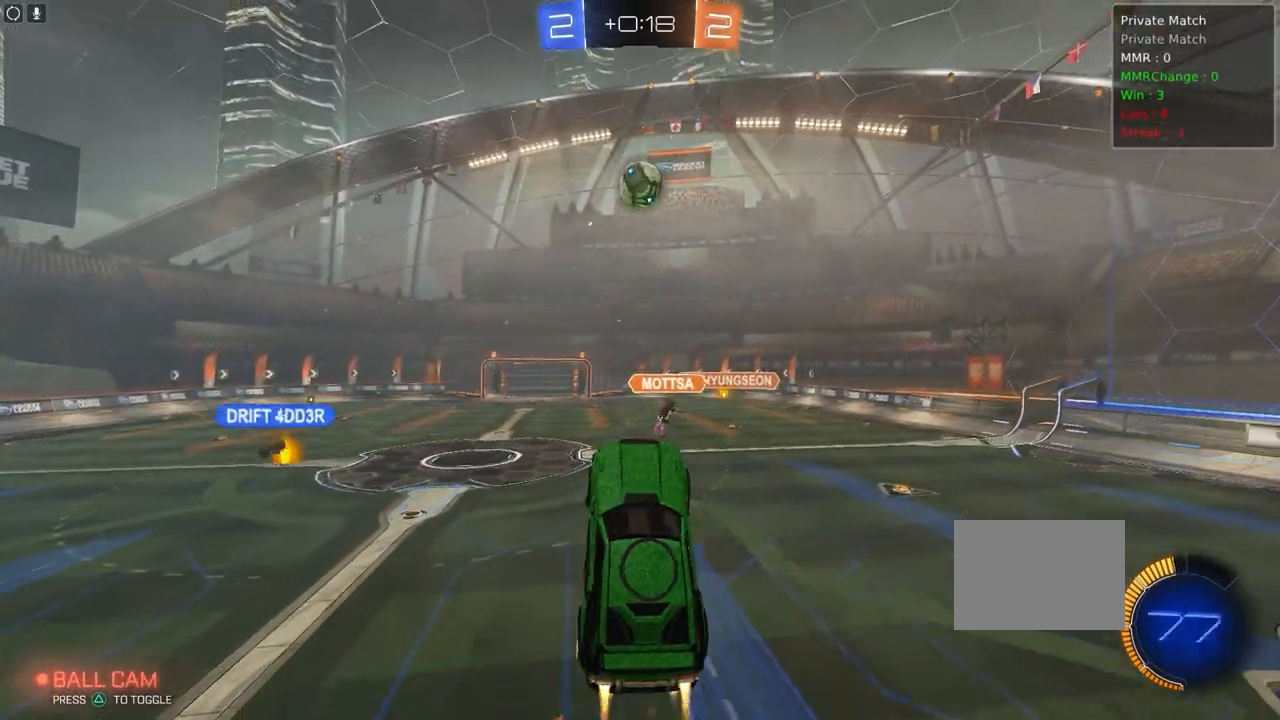
{"buttons": ["R1", "R2"], "left_stick": "up-right", "events": [[117, "left_stick", "left"], [200, "left_stick", "center"], [350, "left_stick", "up-right"]]}
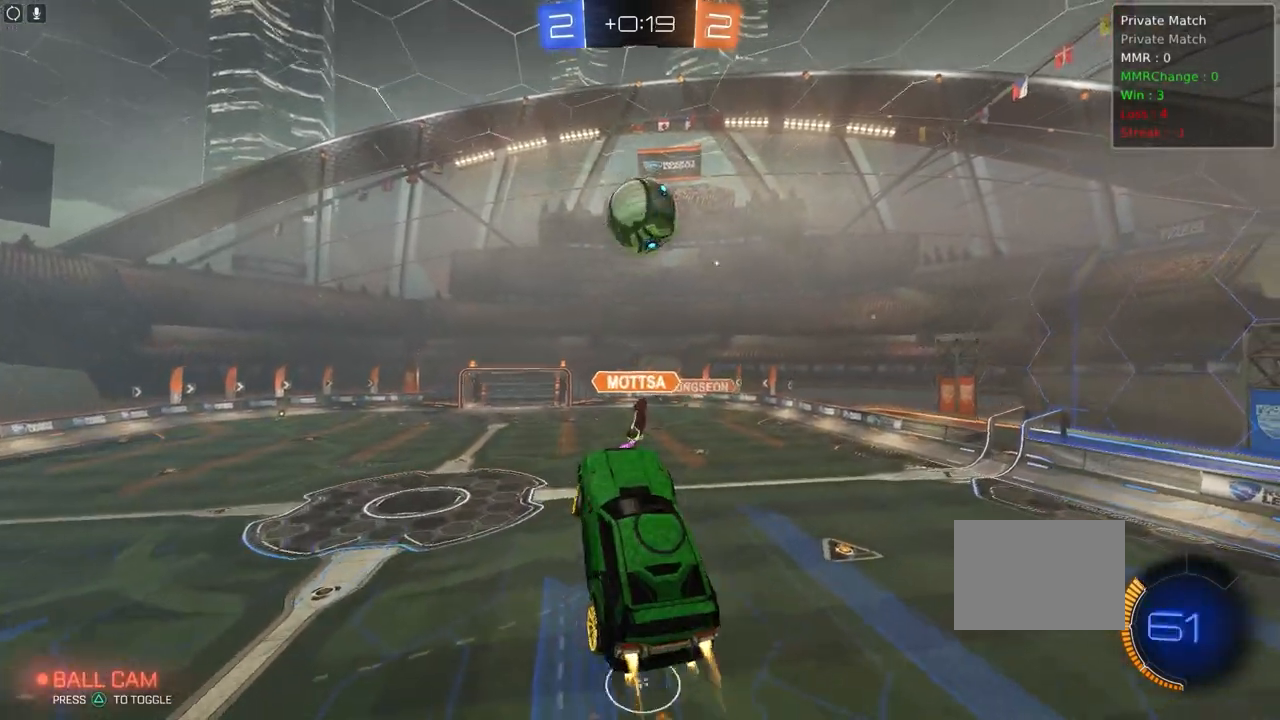
{"buttons": ["R2"], "left_stick": "down-right", "events": [[300, "TRIANGLE", "down"], [317, "left_stick", "down-right"], [417, "TRIANGLE", "up"], [467, "R1", "up"]]}
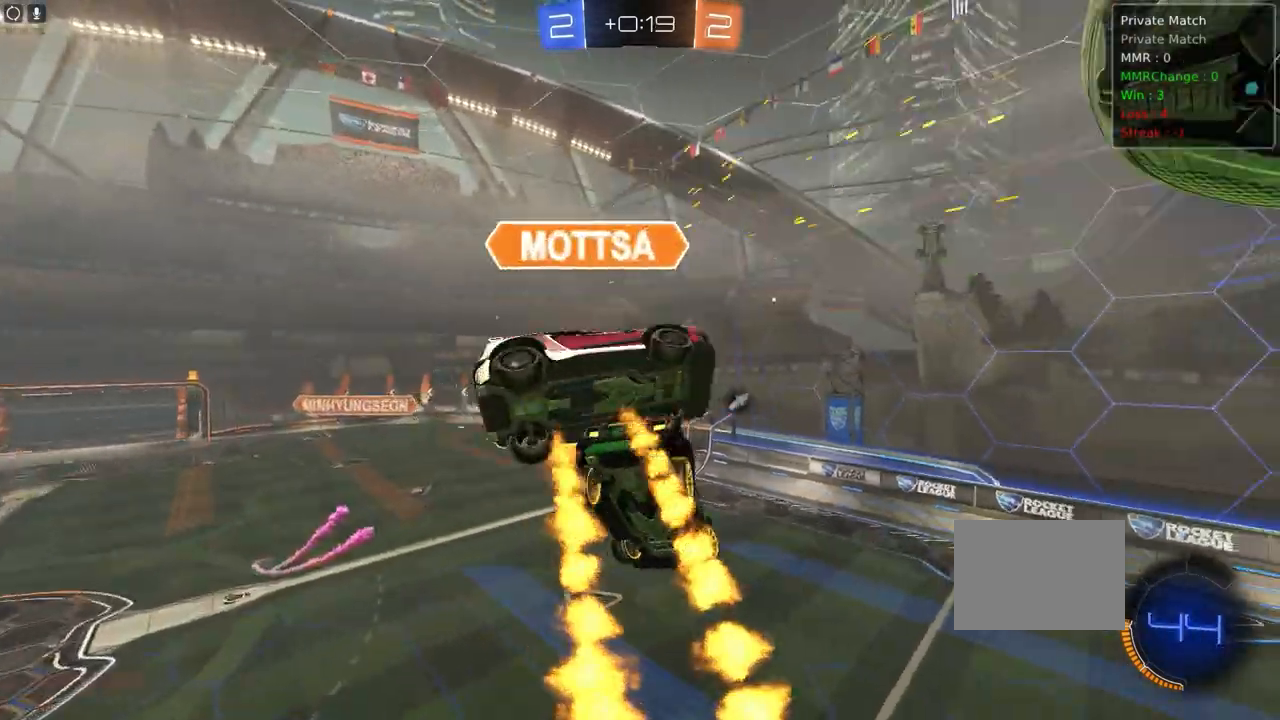
{"buttons": ["R2"], "left_stick": "center", "events": [[150, "TRIANGLE", "down"], [233, "TRIANGLE", "up"], [417, "left_stick", "center"]]}
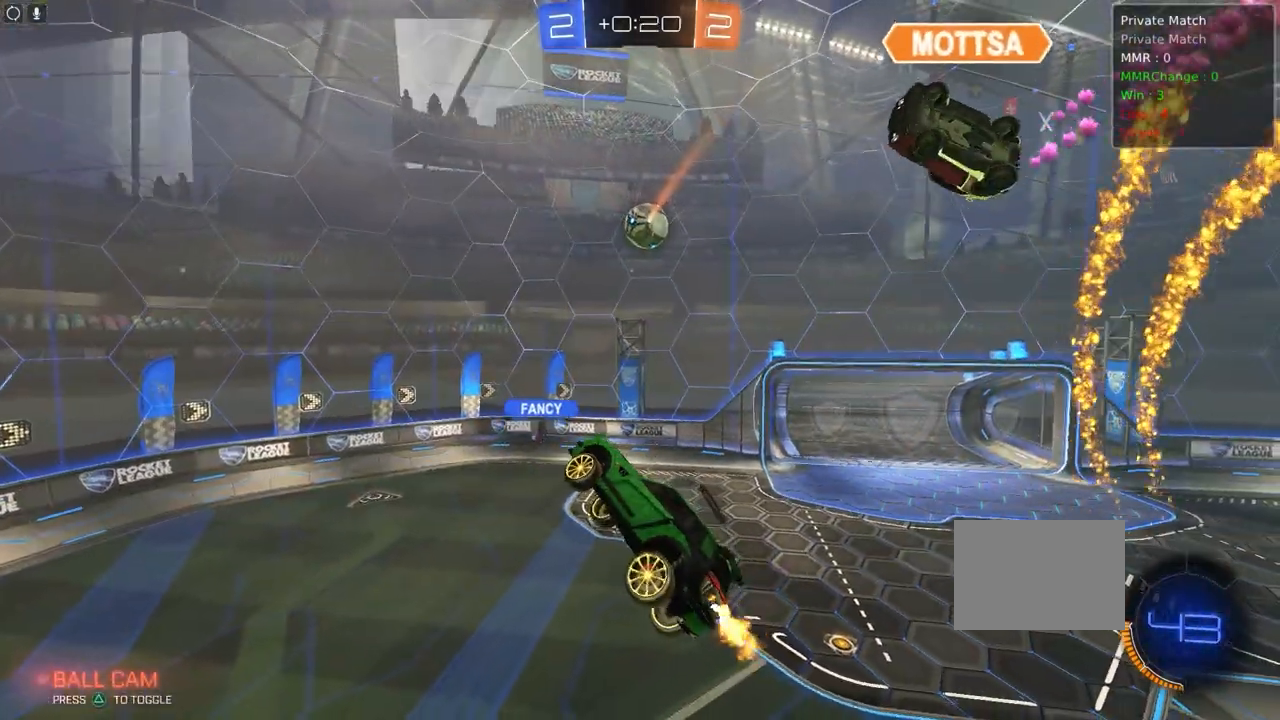
{"buttons": ["R2"], "left_stick": "left", "events": [[233, "left_stick", "up-left"], [250, "L1", "down"], [400, "L1", "up"], [417, "left_stick", "center"], [483, "left_stick", "left"]]}
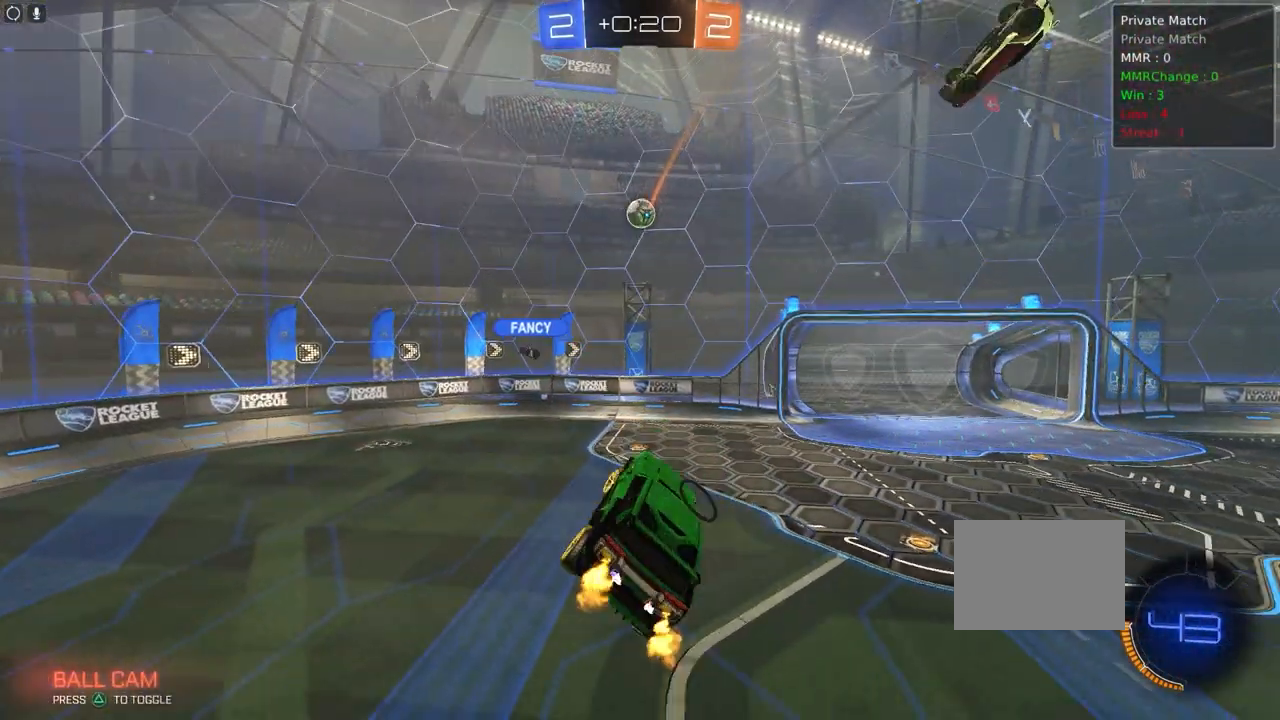
{"buttons": ["R2"], "left_stick": "left", "events": []}
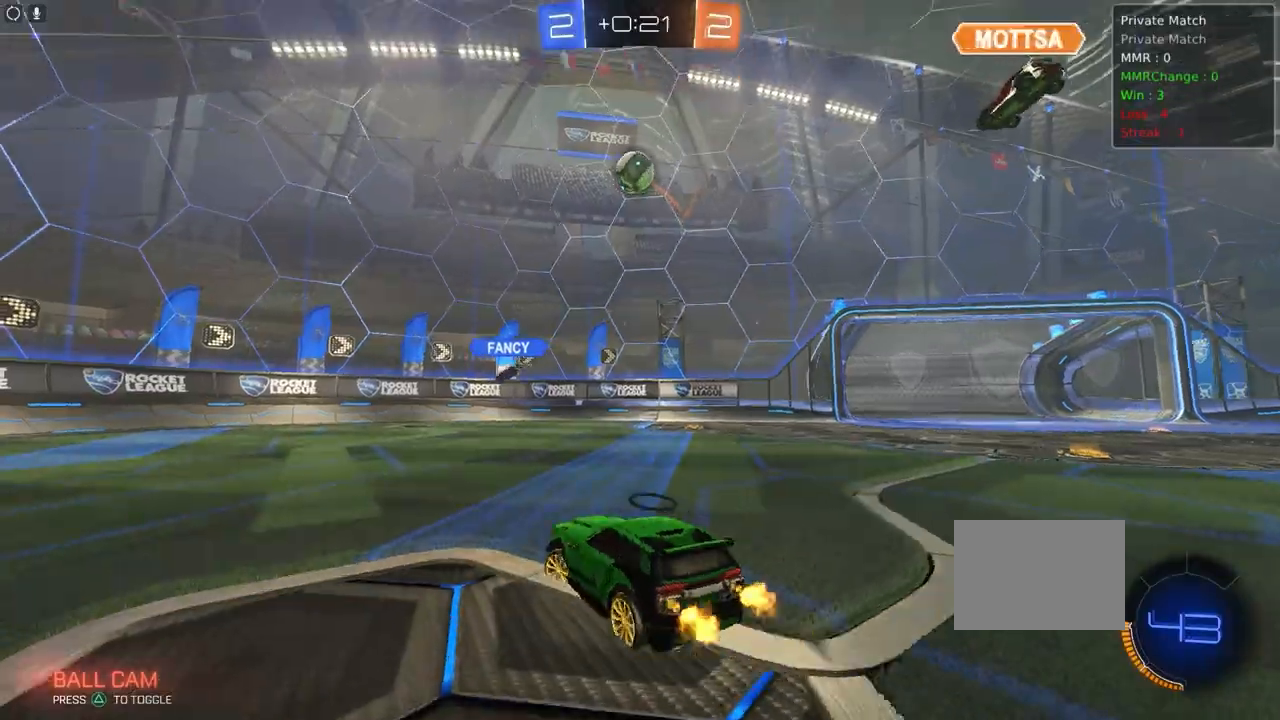
{"buttons": ["R2"], "left_stick": "up-left", "events": [[83, "R2", "up"], [283, "L2", "down"], [383, "R2", "down"], [417, "L2", "up"], [483, "left_stick", "up-left"]]}
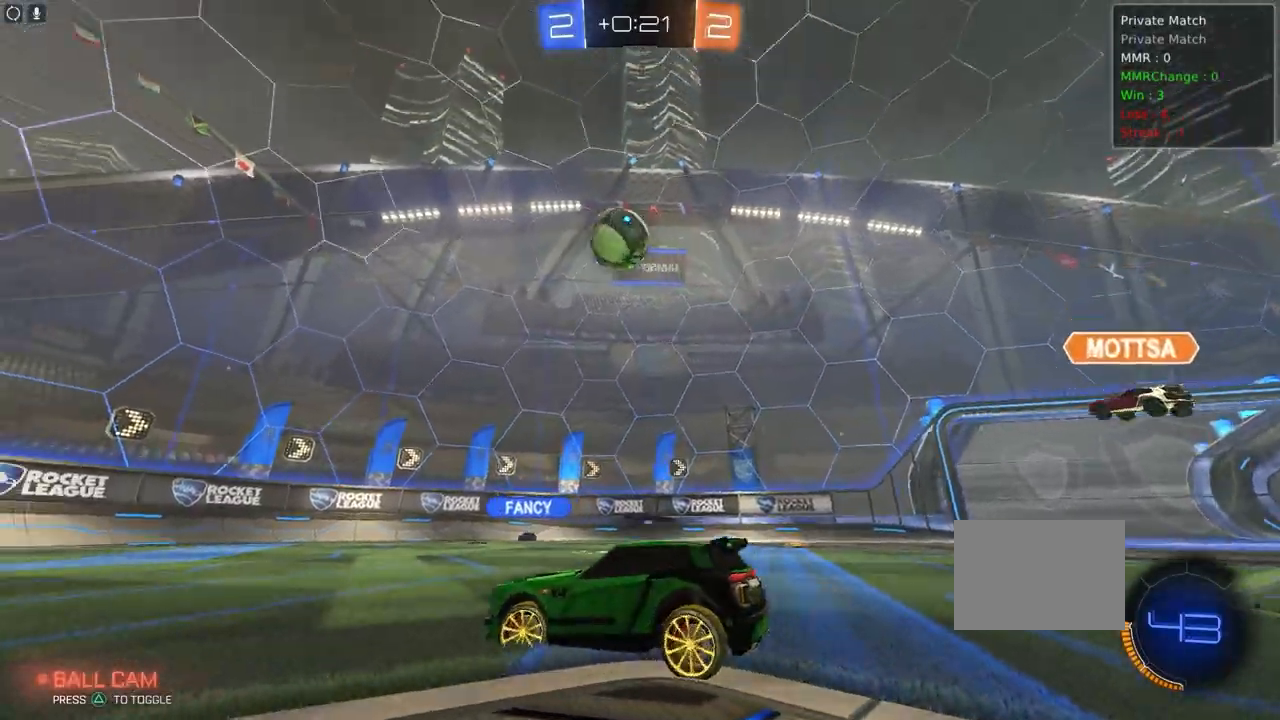
{"buttons": ["R1", "R2"], "left_stick": "center", "events": [[217, "R1", "down"], [233, "left_stick", "center"]]}
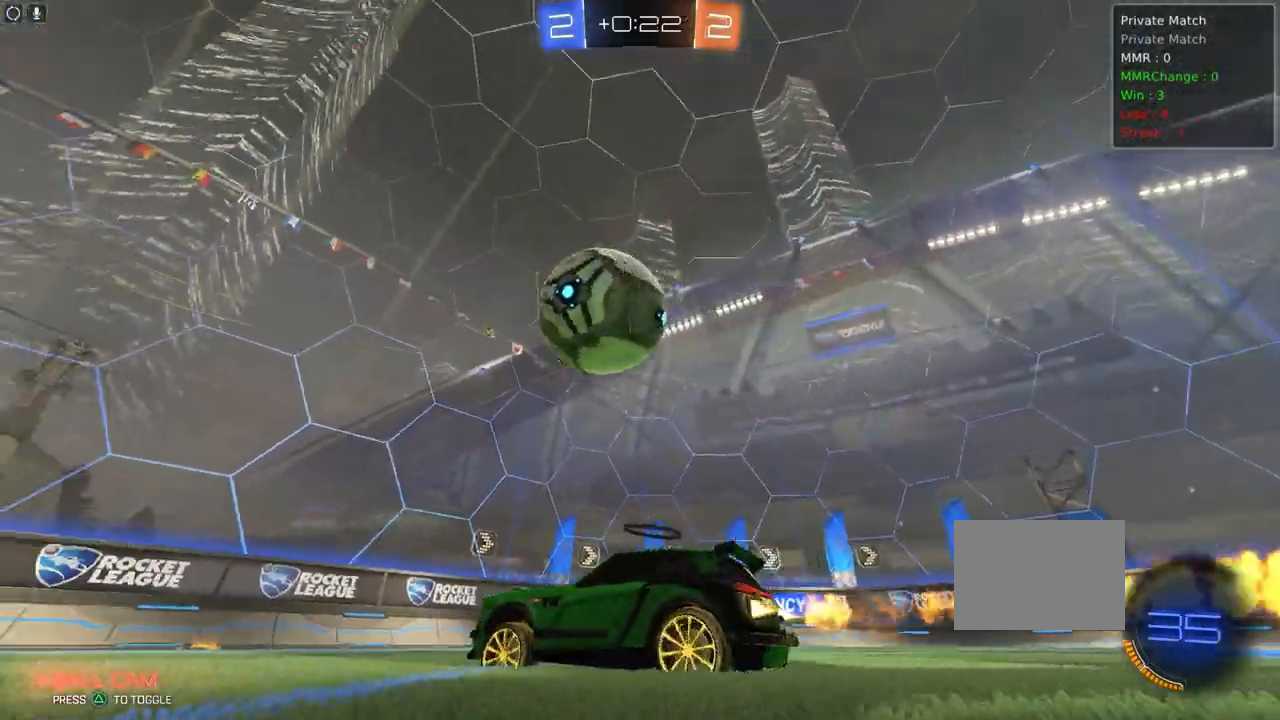
{"buttons": ["R1", "R2"], "left_stick": "left", "events": [[17, "TRIANGLE", "down"], [150, "left_stick", "up-left"], [167, "TRIANGLE", "up"], [367, "left_stick", "center"], [500, "left_stick", "left"]]}
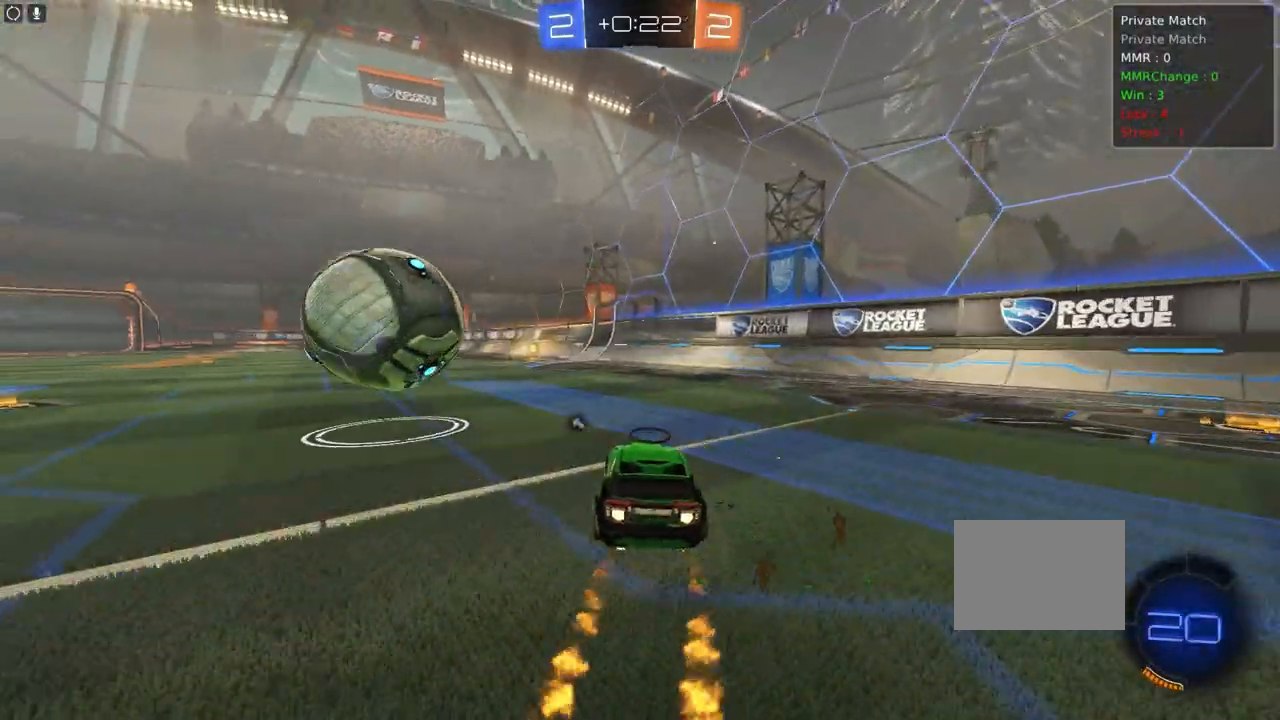
{"buttons": ["CROSS", "R1", "R2"], "left_stick": "up-left", "events": [[283, "left_stick", "center"], [450, "CROSS", "down"], [450, "left_stick", "up-left"]]}
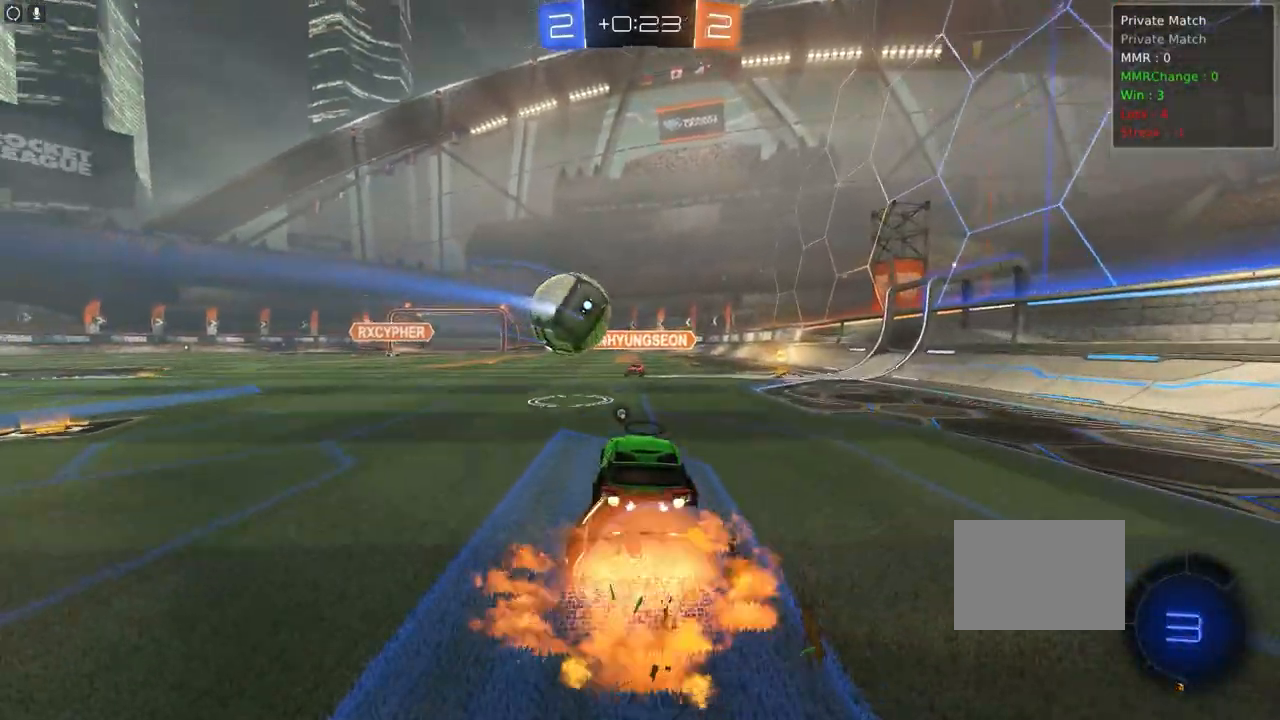
{"buttons": ["L1", "R1", "R2"], "left_stick": "up", "events": [[117, "CROSS", "up"], [150, "L1", "down"], [200, "CROSS", "down"], [233, "left_stick", "up"], [467, "CROSS", "up"]]}
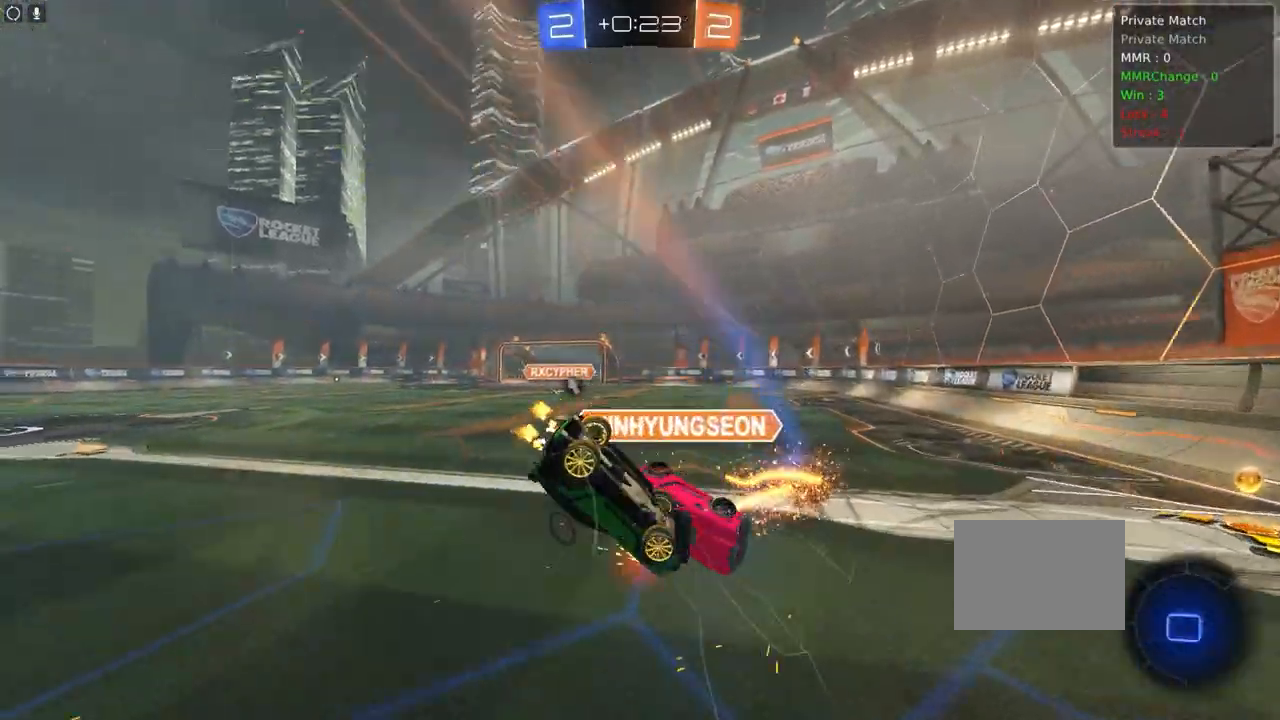
{"buttons": ["R2"], "left_stick": "center", "events": [[33, "R1", "up"], [150, "L1", "up"], [267, "left_stick", "center"]]}
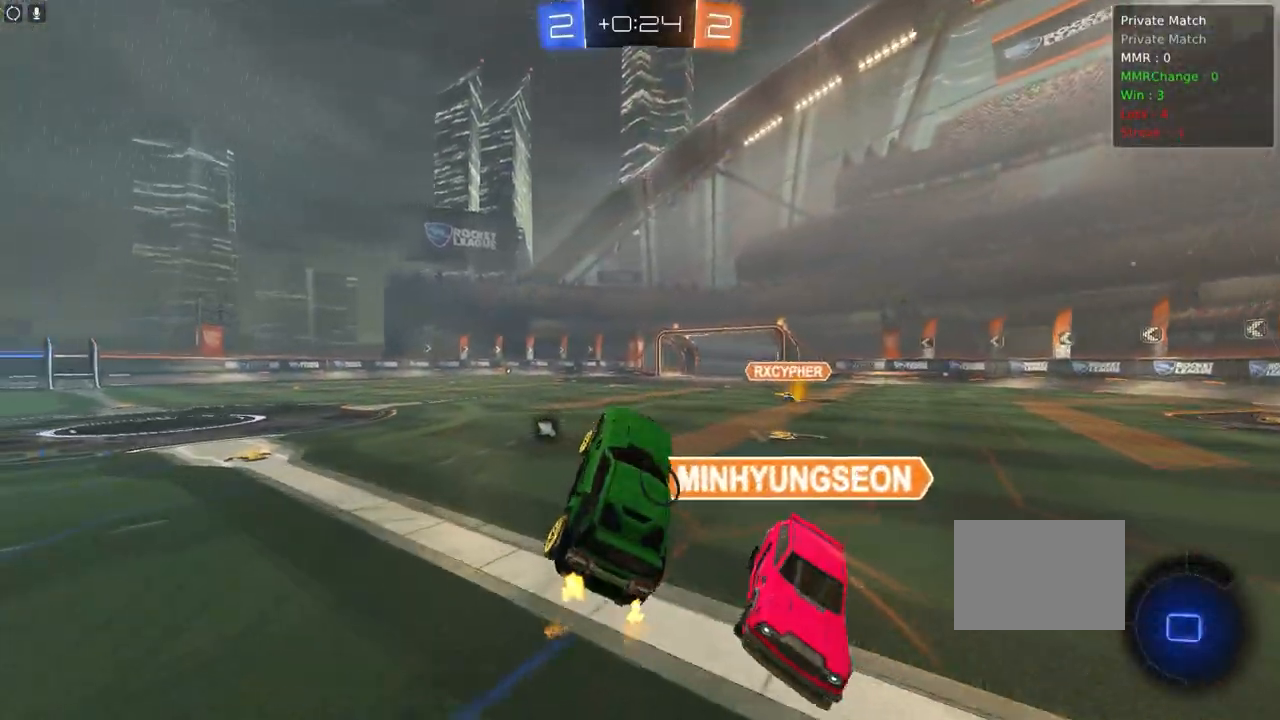
{"buttons": ["R2"], "left_stick": "left", "events": [[167, "left_stick", "down"], [317, "left_stick", "left"], [350, "TRIANGLE", "down"], [467, "TRIANGLE", "up"]]}
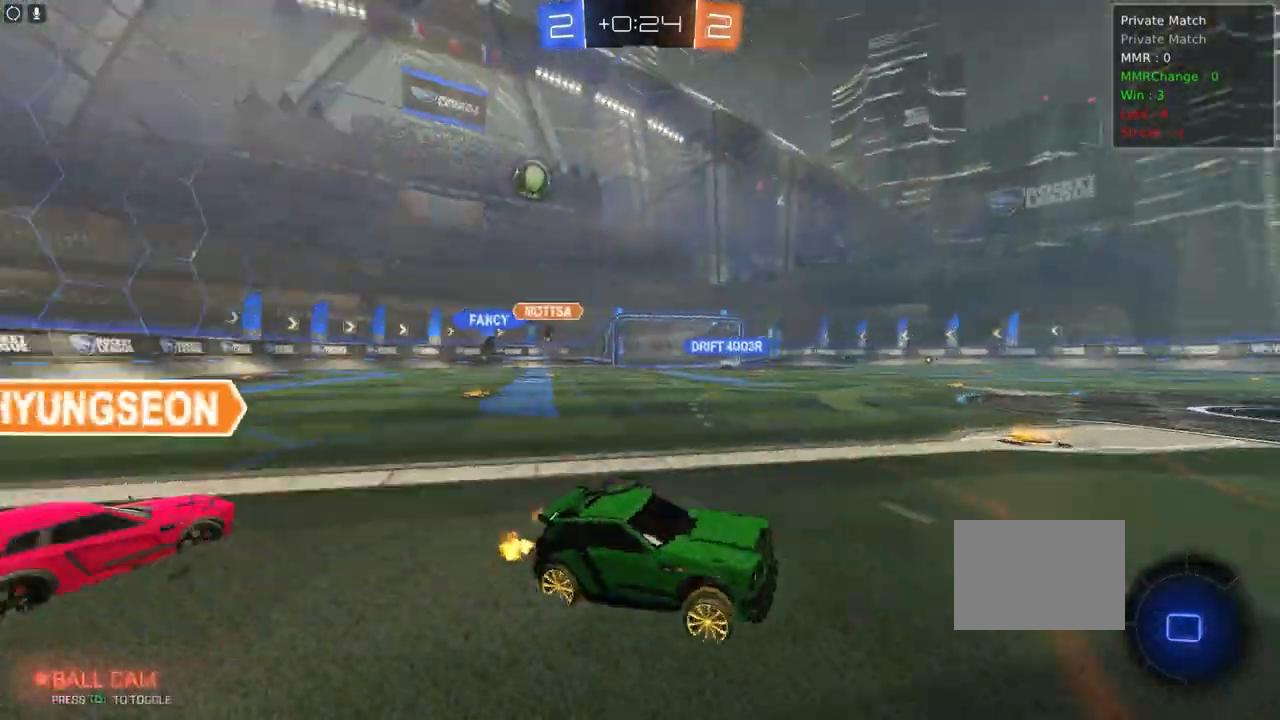
{"buttons": ["R1", "R2"], "left_stick": "up-left", "events": [[67, "R1", "down"], [83, "left_stick", "up-left"]]}
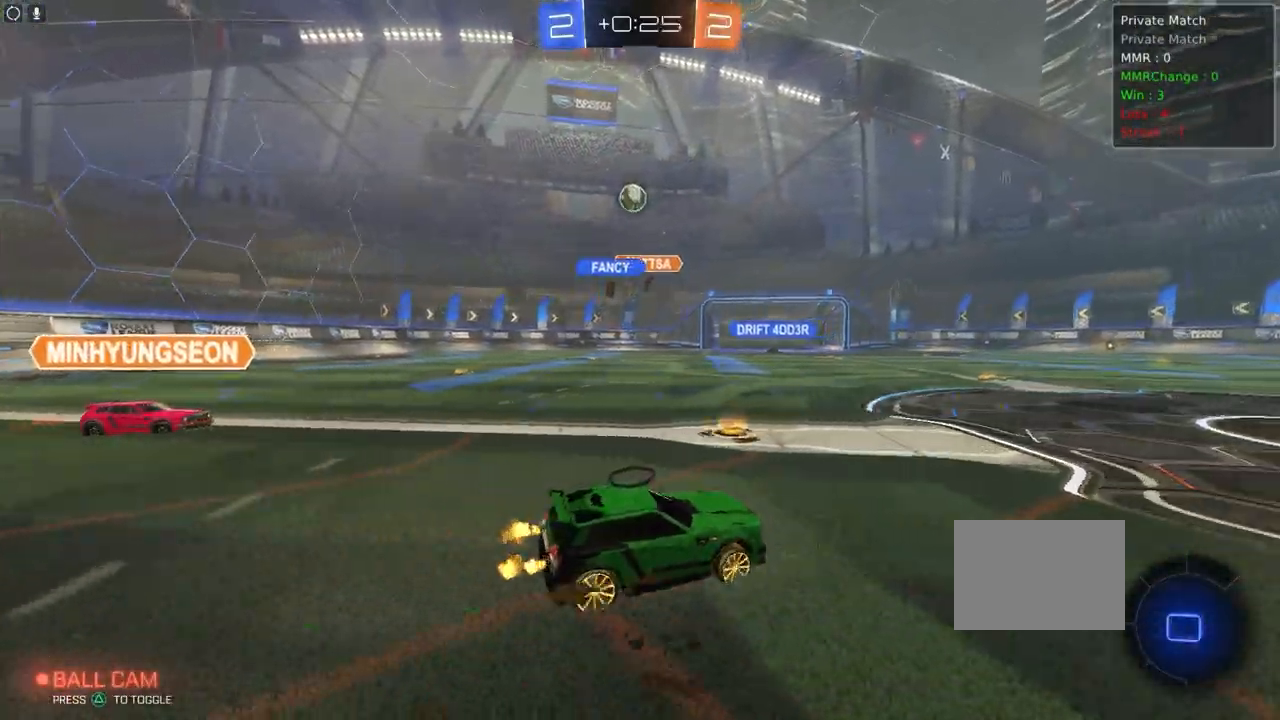
{"buttons": ["L1", "R2"], "left_stick": "right", "events": [[67, "CROSS", "down"], [83, "L1", "down"], [83, "left_stick", "up-right"], [150, "CROSS", "up"], [217, "CROSS", "down"], [383, "CROSS", "up"], [400, "R1", "up"], [500, "left_stick", "right"]]}
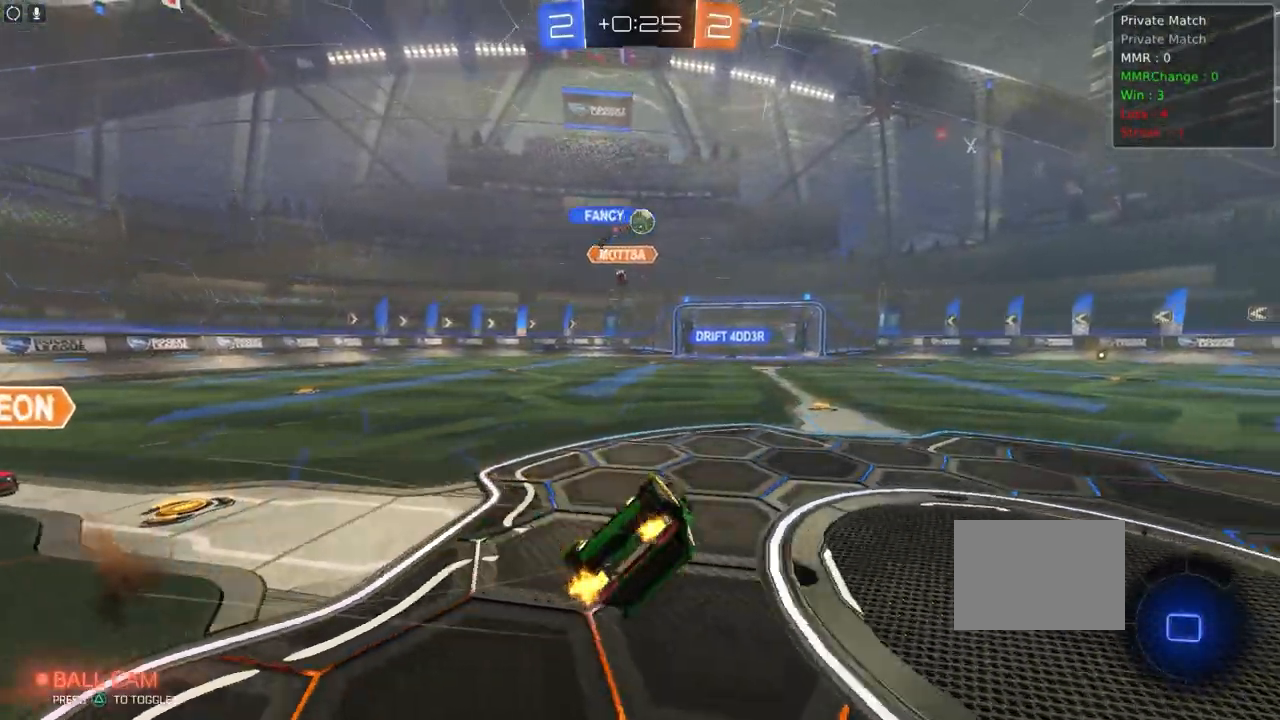
{"buttons": ["R2"], "left_stick": "center", "events": [[67, "L1", "up"], [217, "TRIANGLE", "down"], [333, "TRIANGLE", "up"], [500, "left_stick", "center"]]}
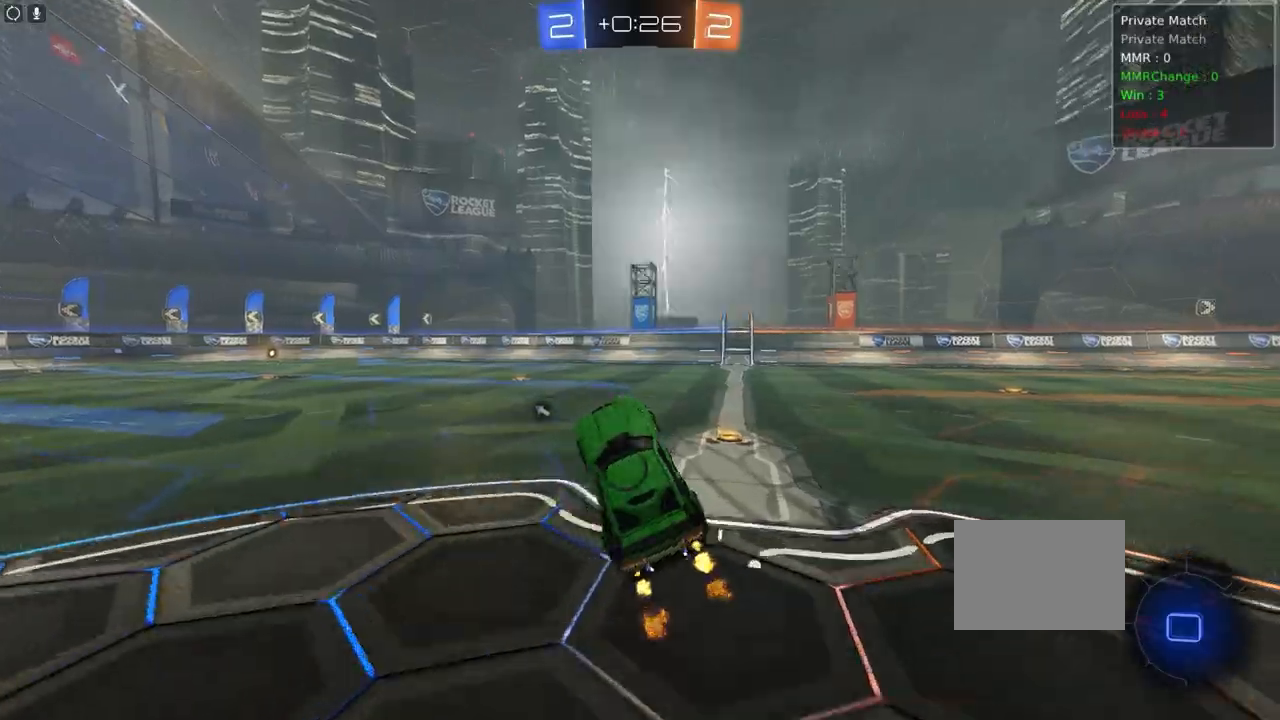
{"buttons": ["TRIANGLE", "R2"], "left_stick": "left", "events": [[183, "left_stick", "left"], [483, "TRIANGLE", "down"]]}